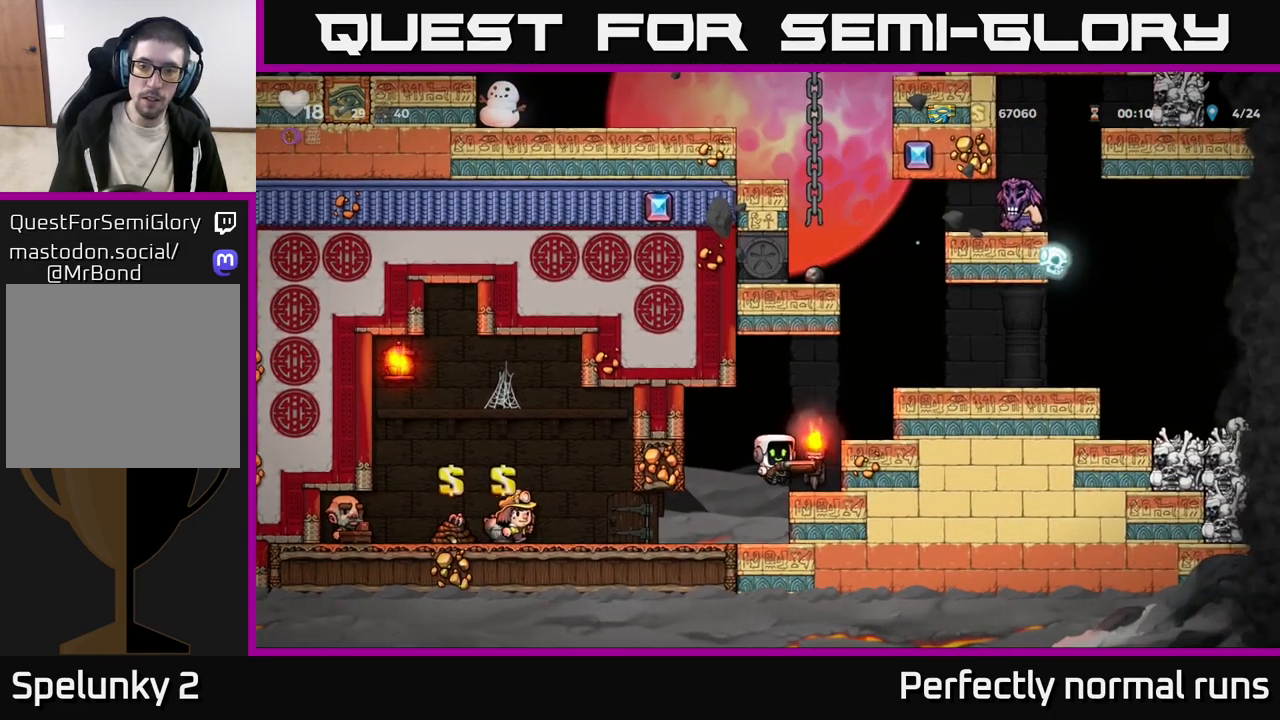
Gameplay with a controller (Xbox layout); each line is a JSON object with the inputs held at the frame after it. "events" lists button and stick changes between this image and that frame as [ms after this image, input, new state], when the widget could be followed in between.
{"buttons": [], "left_stick": "right", "right_stick": "center", "events": [[67, "left_stick", "right"], [167, "A", "down"], [333, "A", "up"]]}
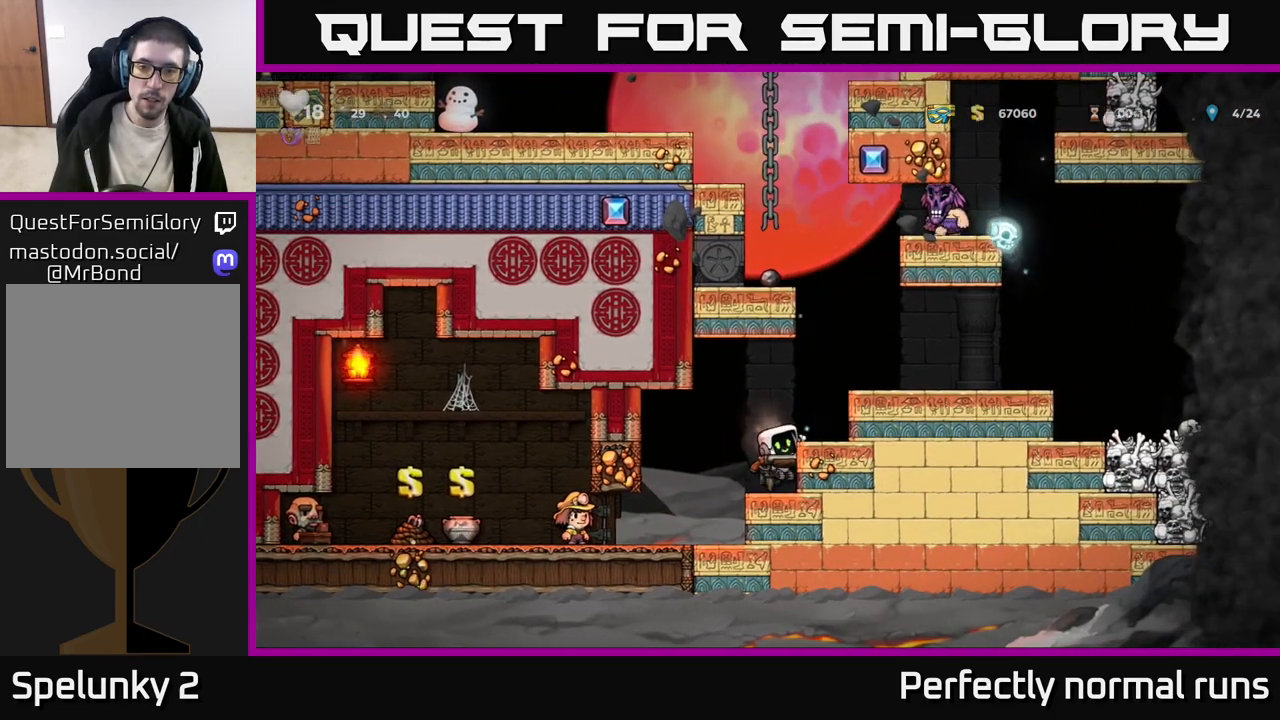
{"buttons": [], "left_stick": "right", "right_stick": "center", "events": [[67, "A", "down"], [200, "A", "up"], [400, "A", "down"], [500, "A", "up"]]}
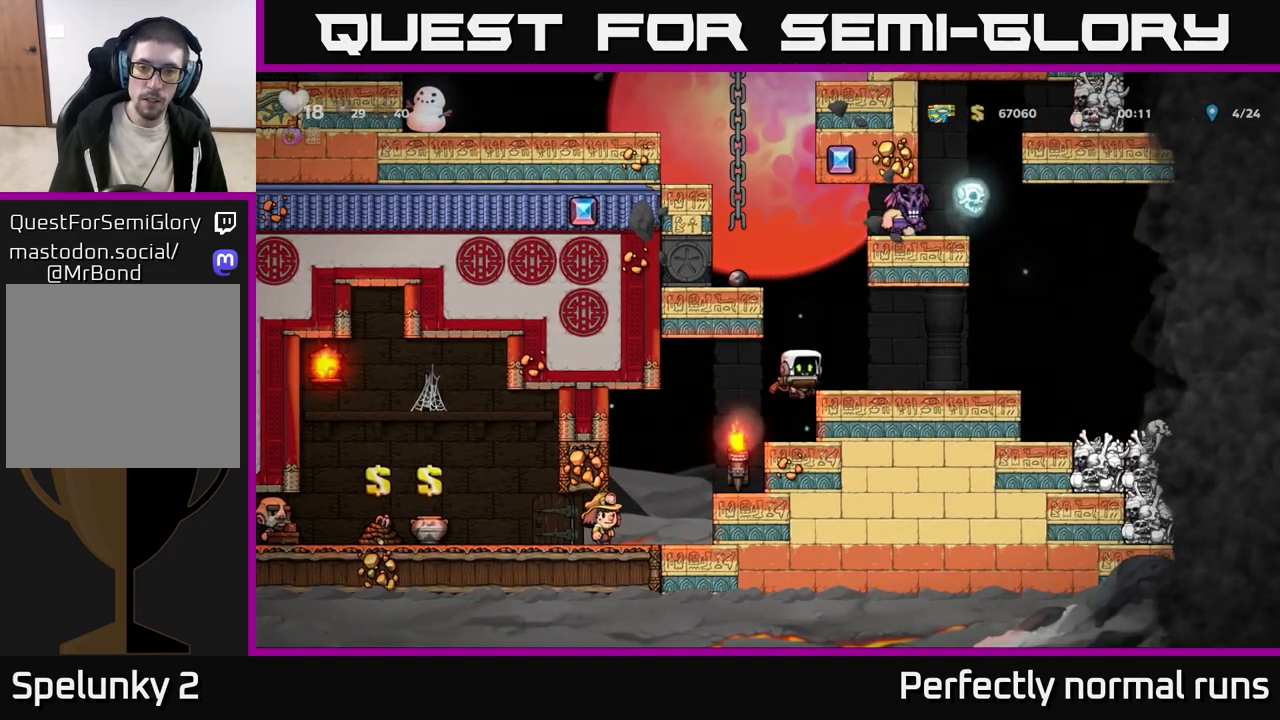
{"buttons": [], "left_stick": "left", "right_stick": "center", "events": [[200, "left_stick", "left"], [267, "A", "down"], [433, "A", "up"]]}
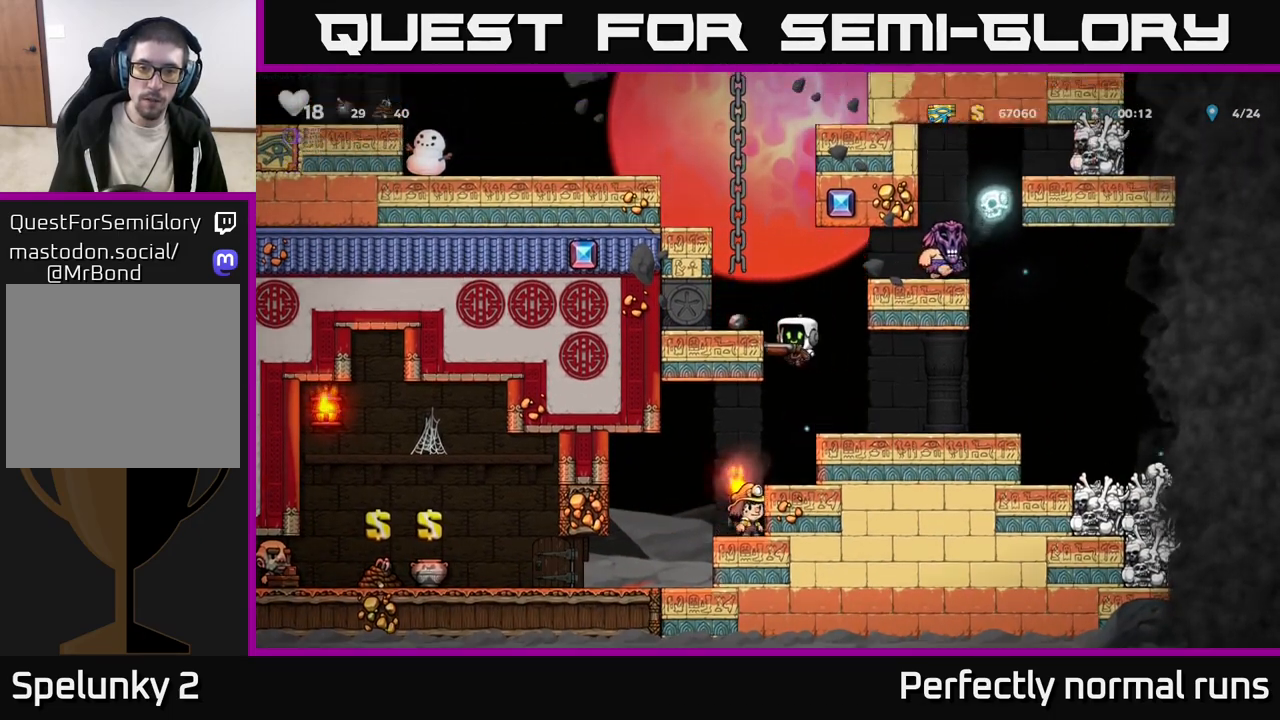
{"buttons": [], "left_stick": "right", "right_stick": "center", "events": [[100, "A", "down"], [217, "A", "up"], [317, "left_stick", "center"], [500, "left_stick", "right"]]}
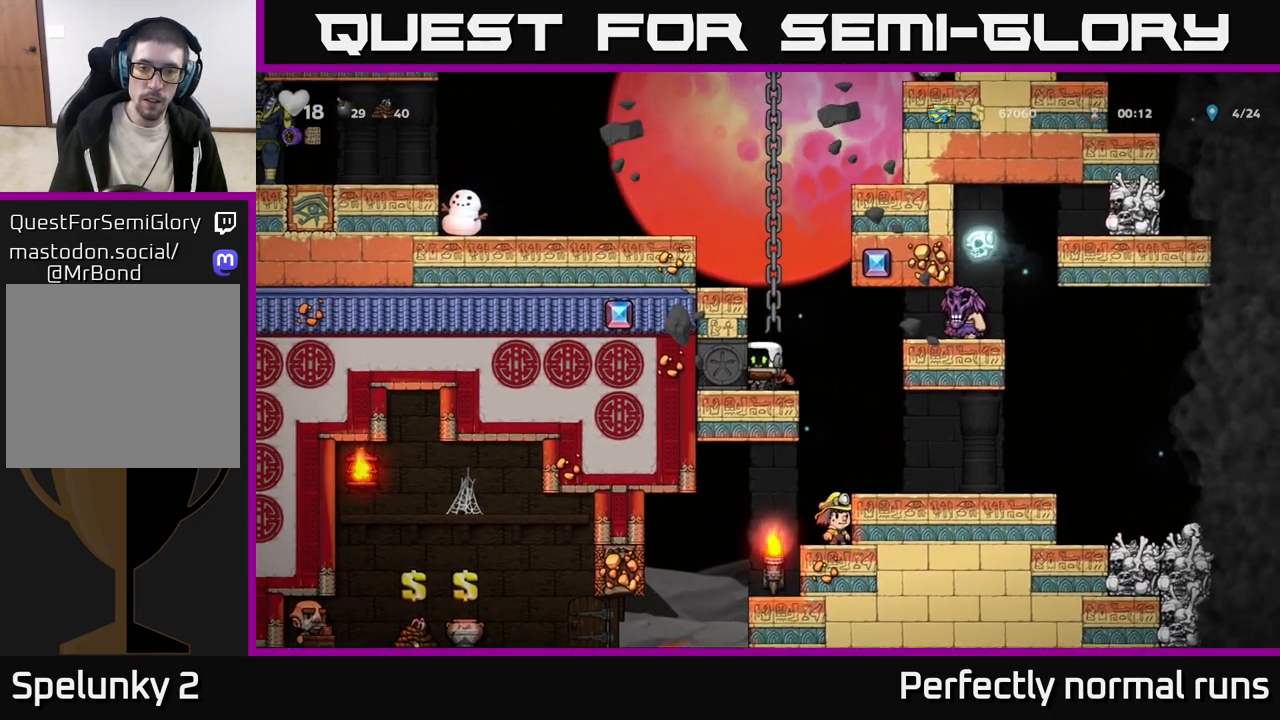
{"buttons": [], "left_stick": "center", "right_stick": "center", "events": [[117, "left_stick", "center"], [200, "A", "down"], [367, "X", "down"], [383, "A", "up"], [433, "X", "up"]]}
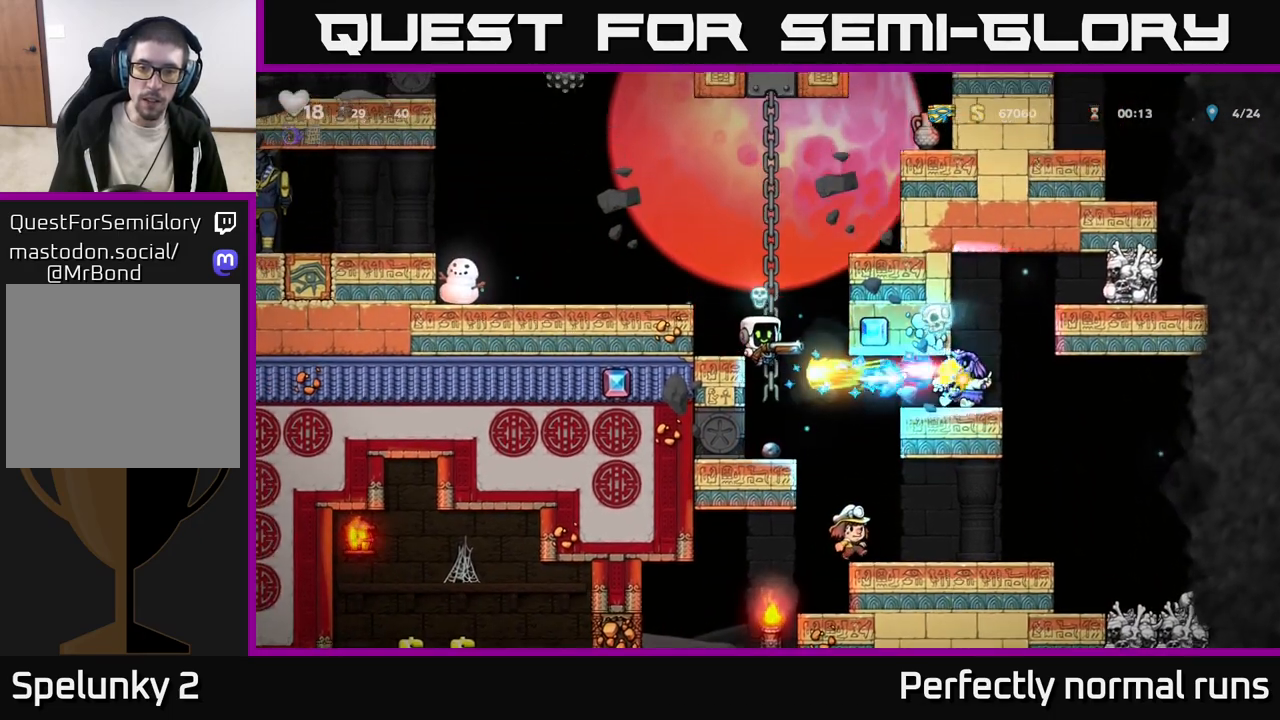
{"buttons": [], "left_stick": "center", "right_stick": "center", "events": []}
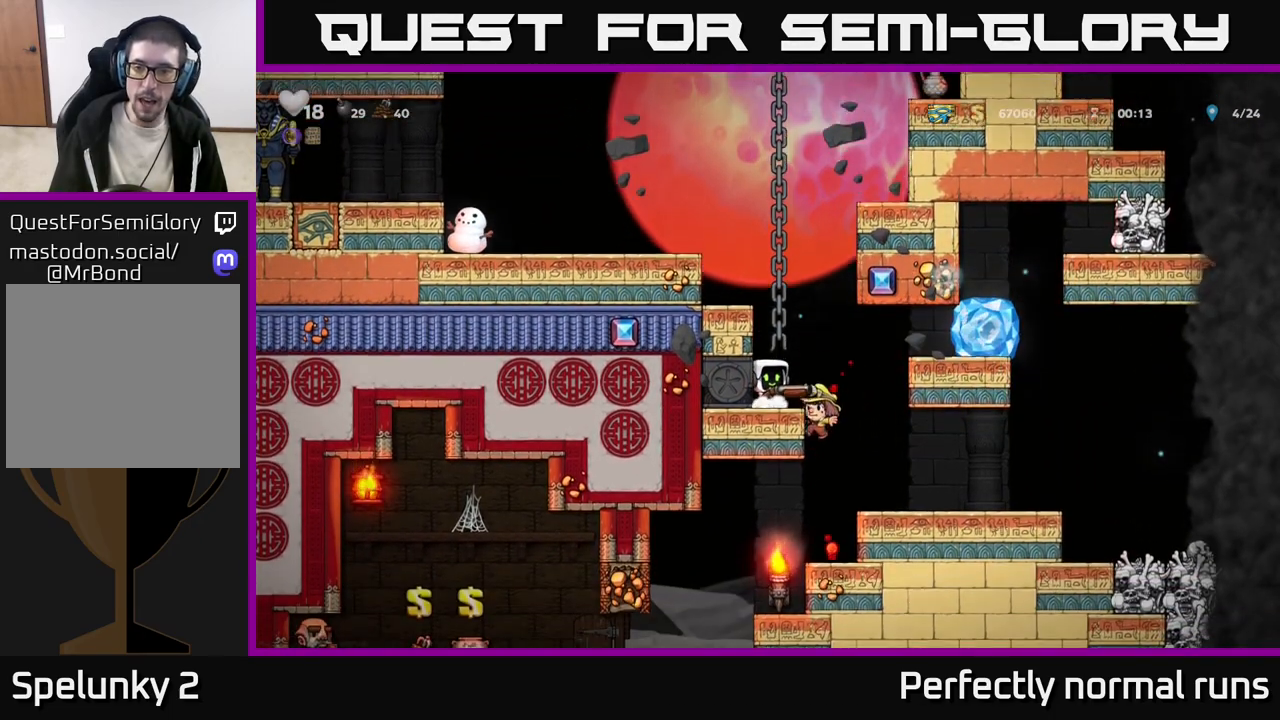
{"buttons": [], "left_stick": "center", "right_stick": "center", "events": [[67, "A", "down"], [200, "A", "up"]]}
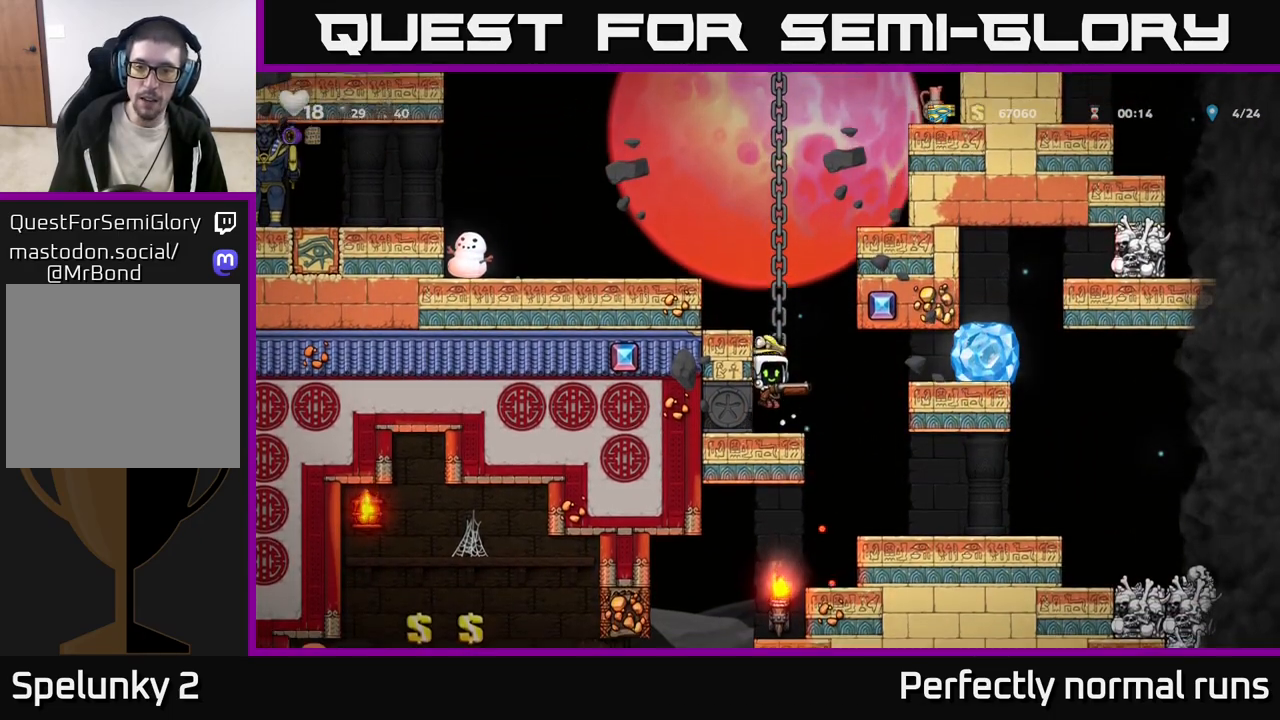
{"buttons": [], "left_stick": "center", "right_stick": "center", "events": [[250, "A", "down"], [417, "A", "up"], [417, "X", "down"], [483, "X", "up"]]}
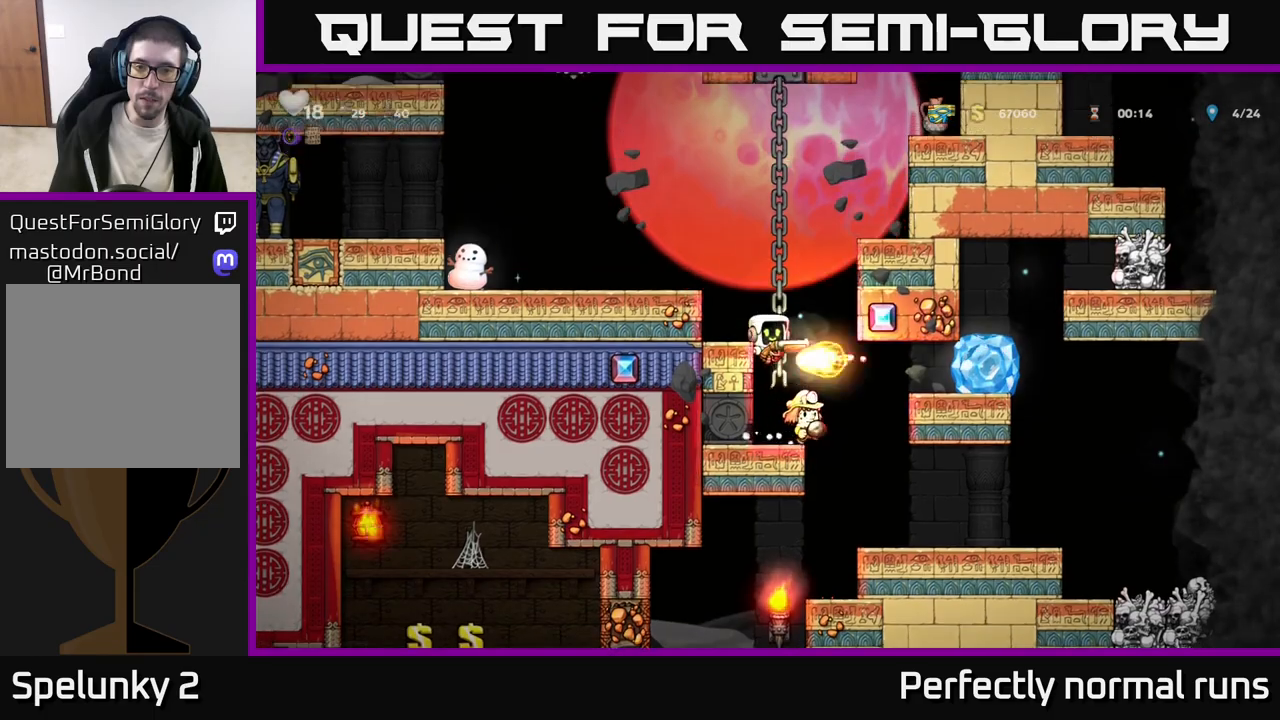
{"buttons": [], "left_stick": "center", "right_stick": "center", "events": []}
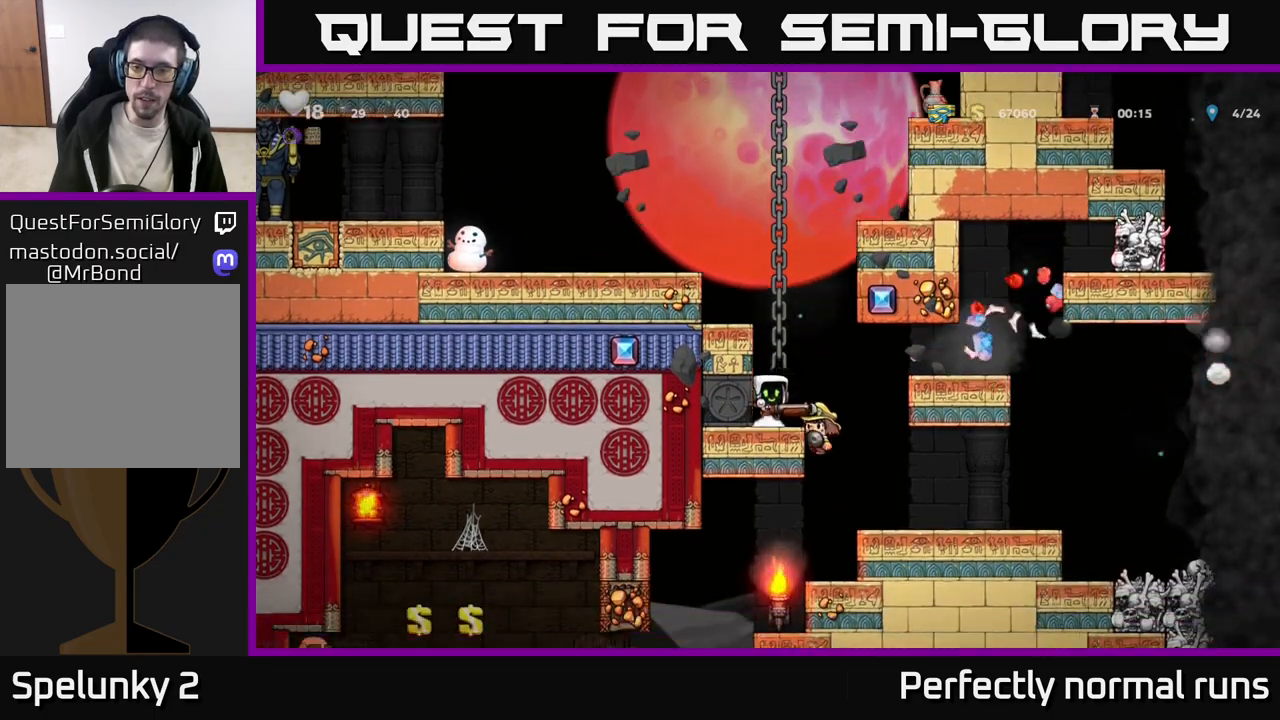
{"buttons": [], "left_stick": "up", "right_stick": "center", "events": [[117, "A", "down"], [167, "left_stick", "right"], [233, "left_stick", "up"], [283, "A", "up"]]}
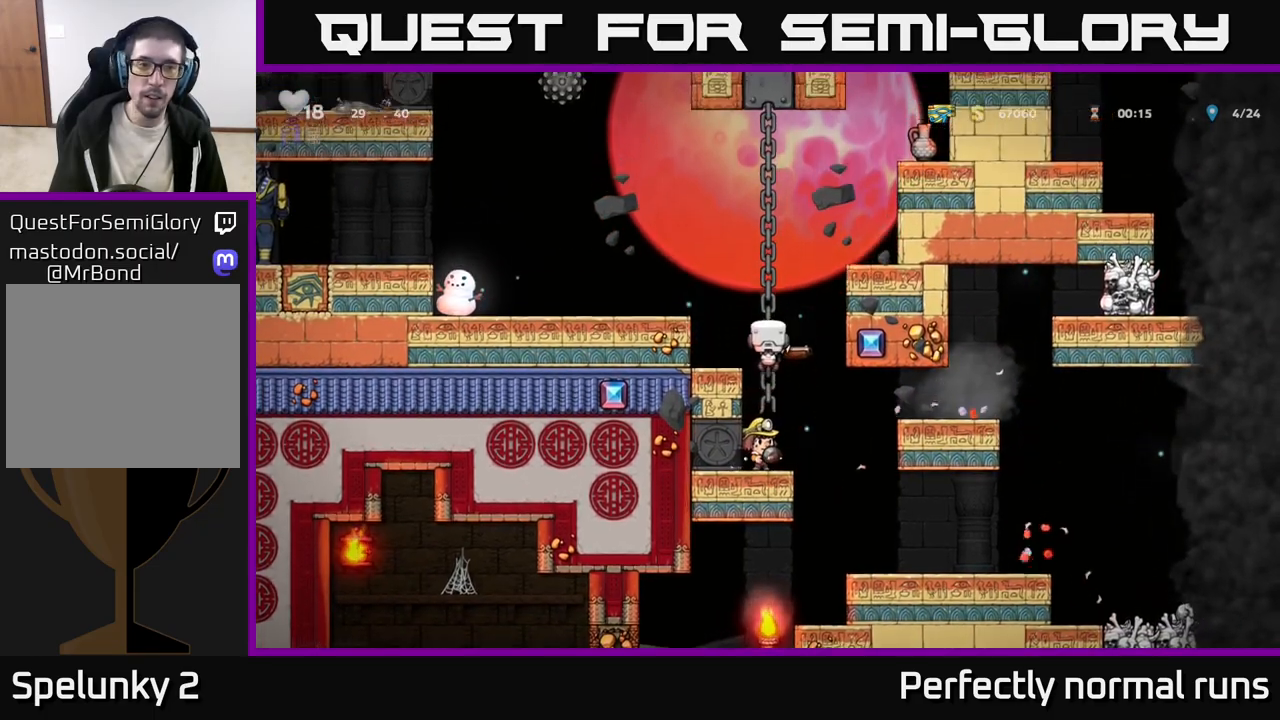
{"buttons": [], "left_stick": "center", "right_stick": "center", "events": [[100, "left_stick", "up-left"], [150, "A", "down"], [217, "left_stick", "left"], [267, "A", "up"], [433, "left_stick", "center"]]}
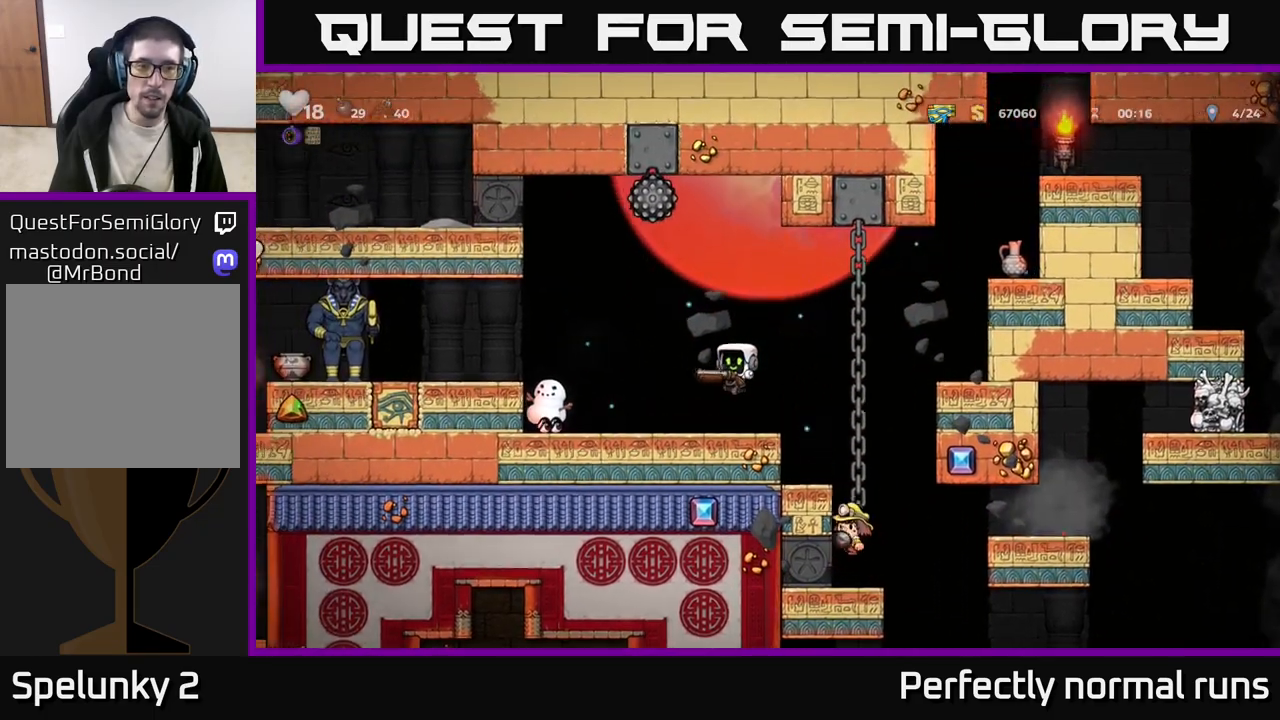
{"buttons": [], "left_stick": "center", "right_stick": "center", "events": [[183, "A", "down"], [383, "A", "up"], [383, "X", "down"], [450, "X", "up"]]}
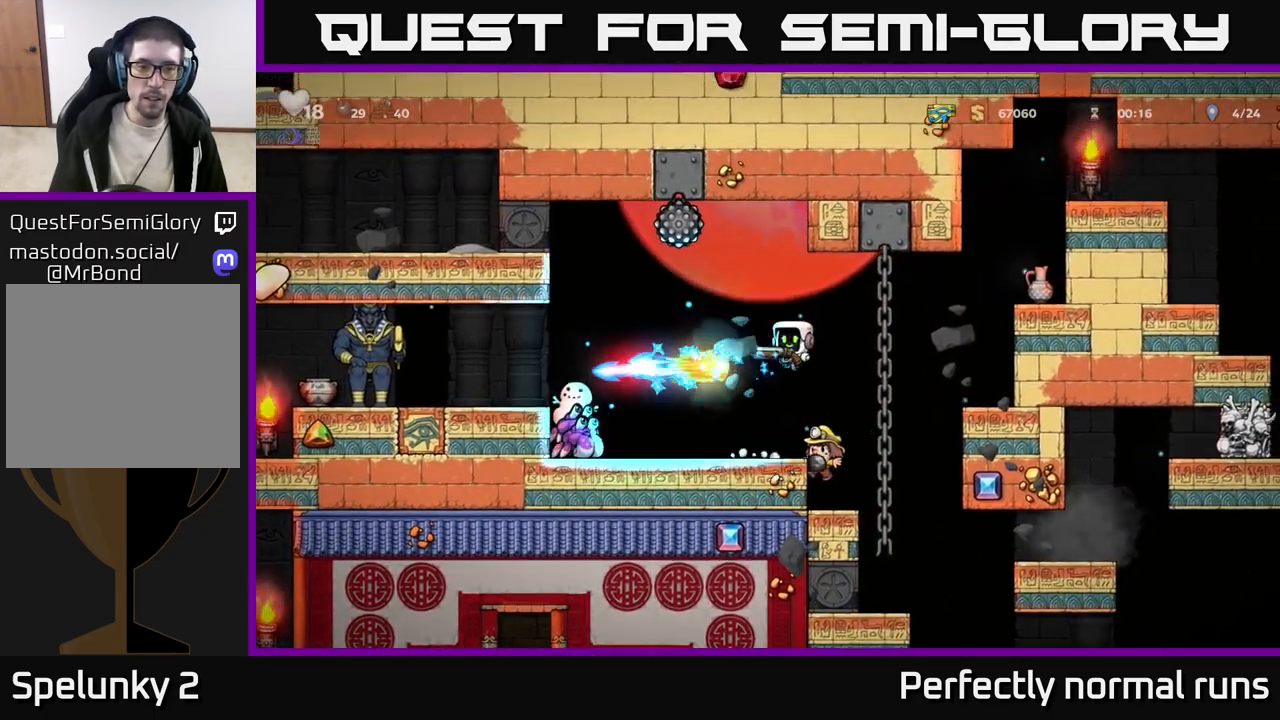
{"buttons": [], "left_stick": "center", "right_stick": "center", "events": []}
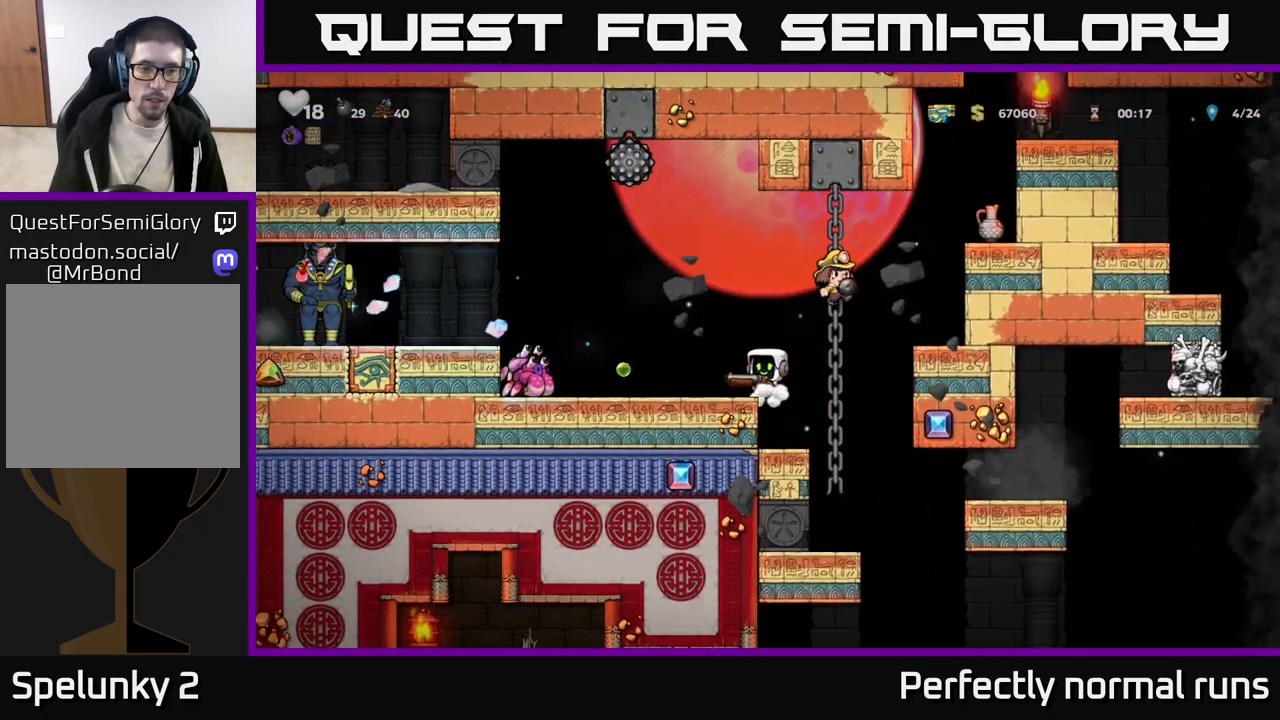
{"buttons": [], "left_stick": "left", "right_stick": "center", "events": [[133, "left_stick", "right"], [233, "A", "down"], [400, "A", "up"], [450, "left_stick", "left"]]}
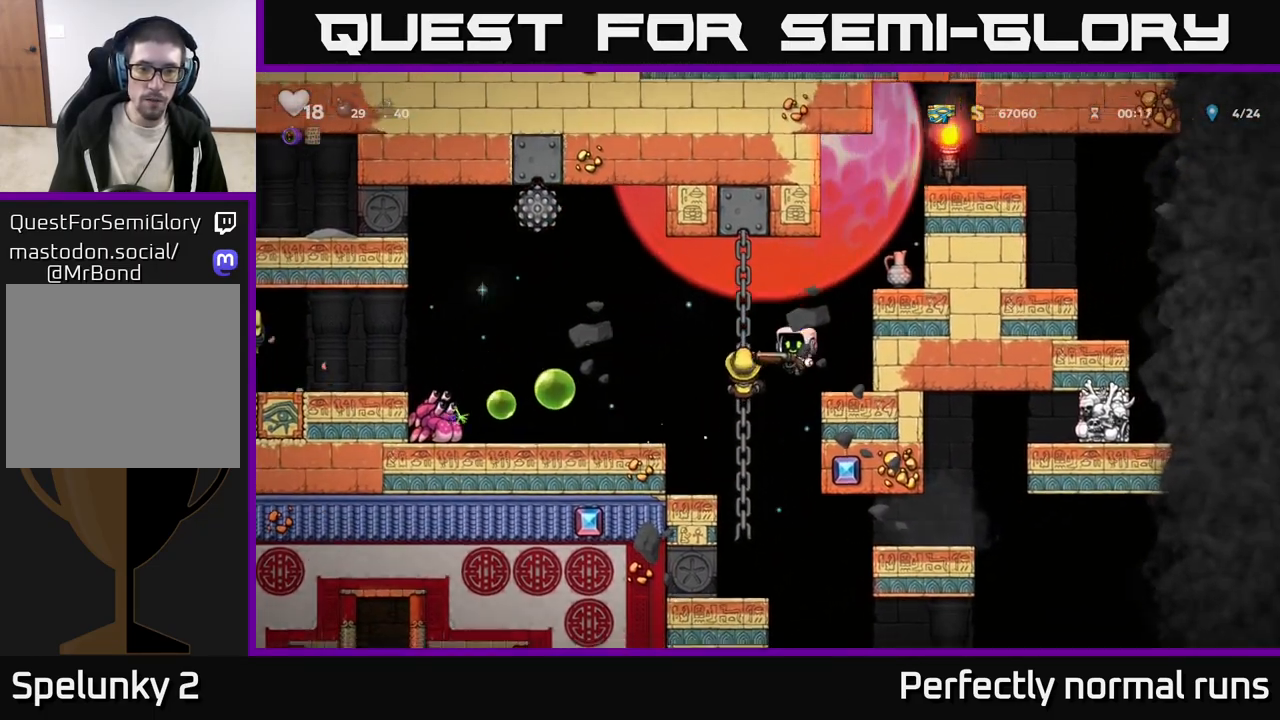
{"buttons": [], "left_stick": "left", "right_stick": "center", "events": [[133, "X", "down"], [167, "left_stick", "center"], [217, "X", "up"], [467, "left_stick", "left"]]}
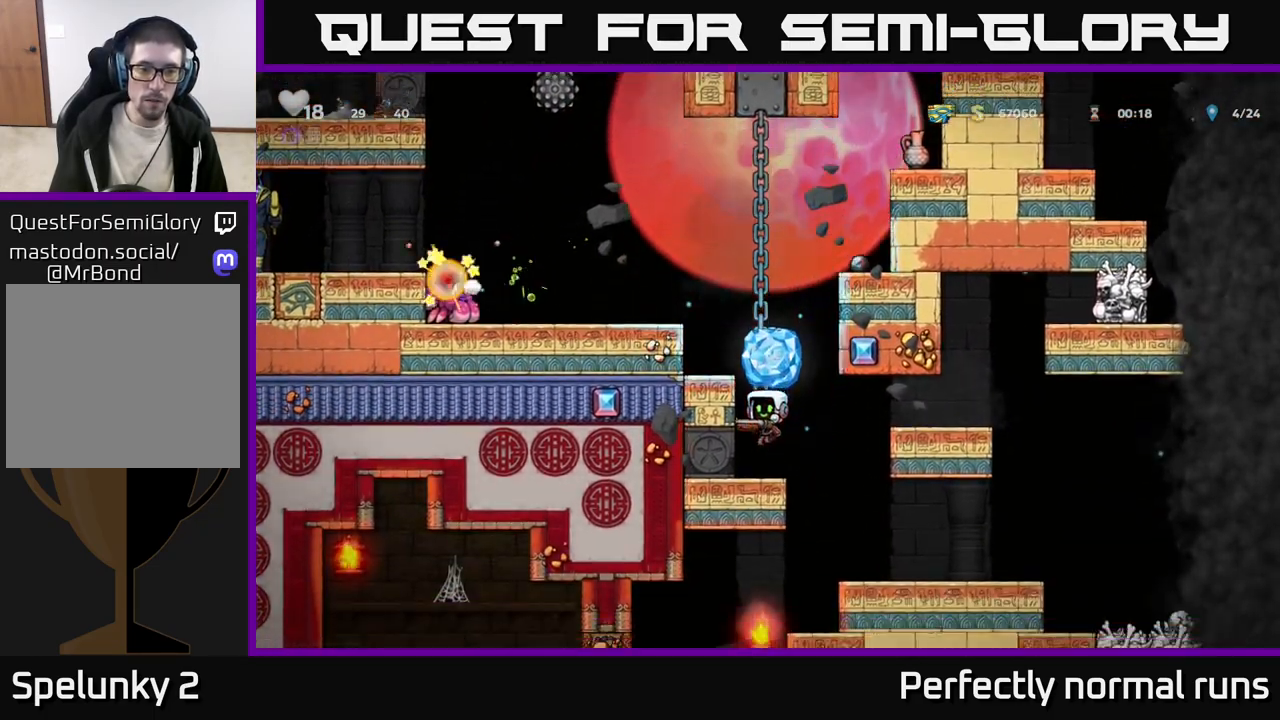
{"buttons": ["A"], "left_stick": "center", "right_stick": "center", "events": [[100, "left_stick", "center"], [367, "A", "down"]]}
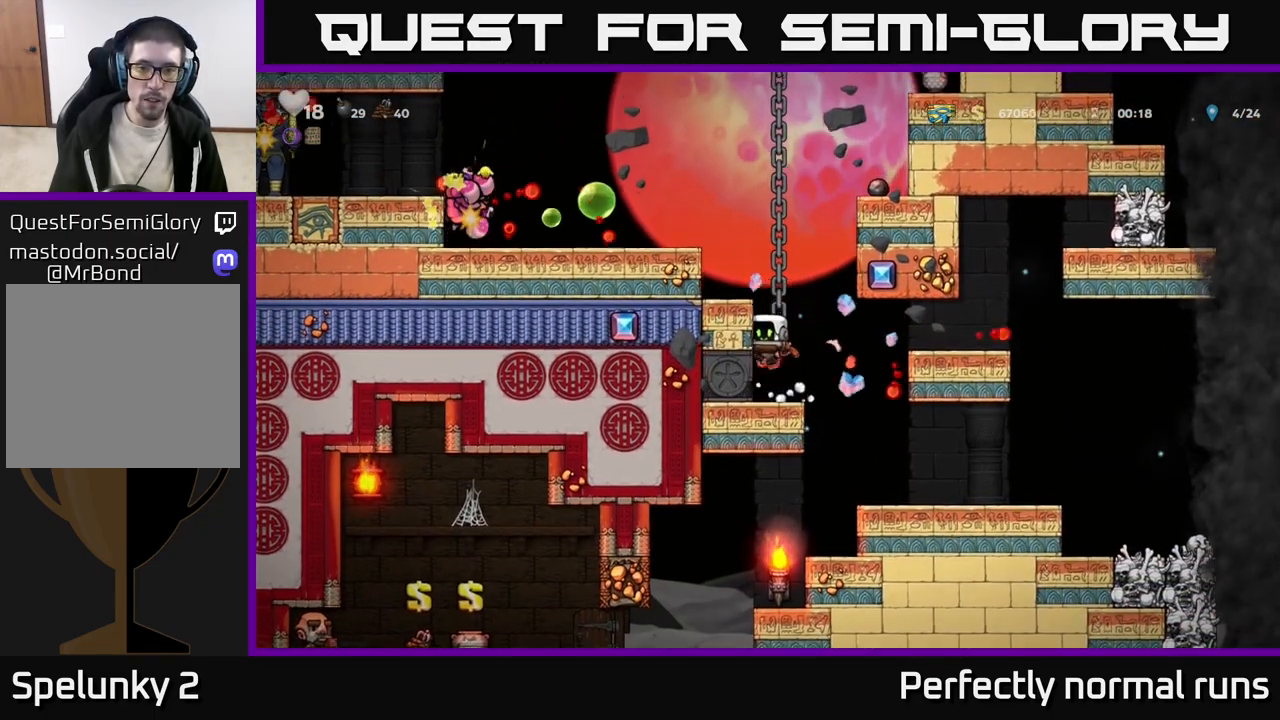
{"buttons": ["A"], "left_stick": "right", "right_stick": "center", "events": [[67, "left_stick", "left"], [100, "A", "up"], [200, "left_stick", "center"], [383, "A", "down"], [400, "left_stick", "right"]]}
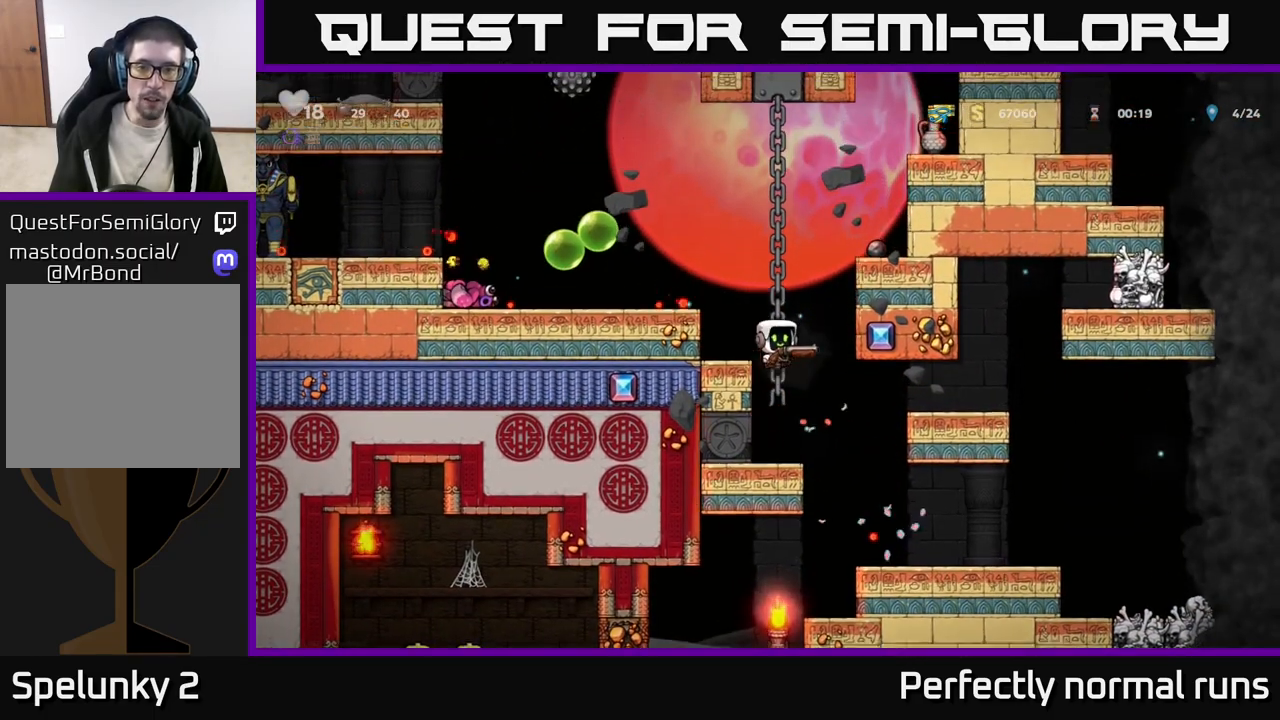
{"buttons": ["X"], "left_stick": "up-left", "right_stick": "center", "events": [[67, "A", "up"], [67, "left_stick", "up-left"], [483, "X", "down"]]}
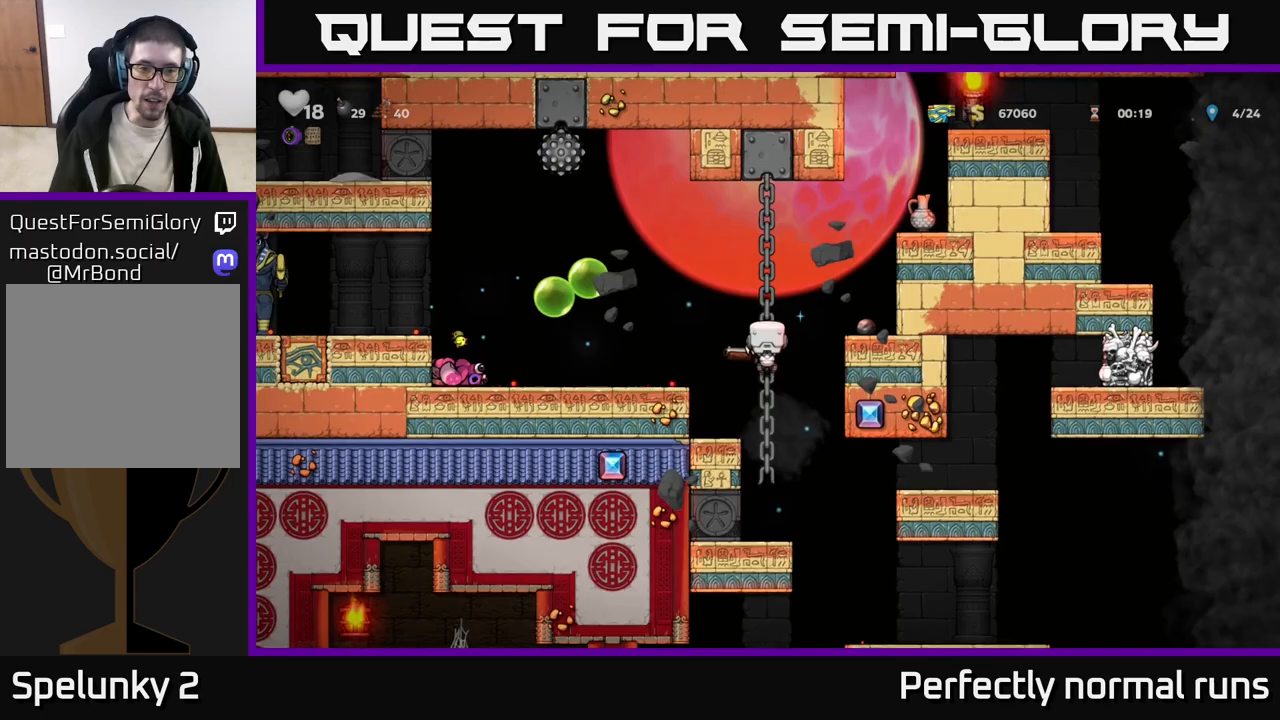
{"buttons": [], "left_stick": "up-left", "right_stick": "center", "events": [[67, "X", "up"], [67, "left_stick", "center"], [383, "left_stick", "up-left"]]}
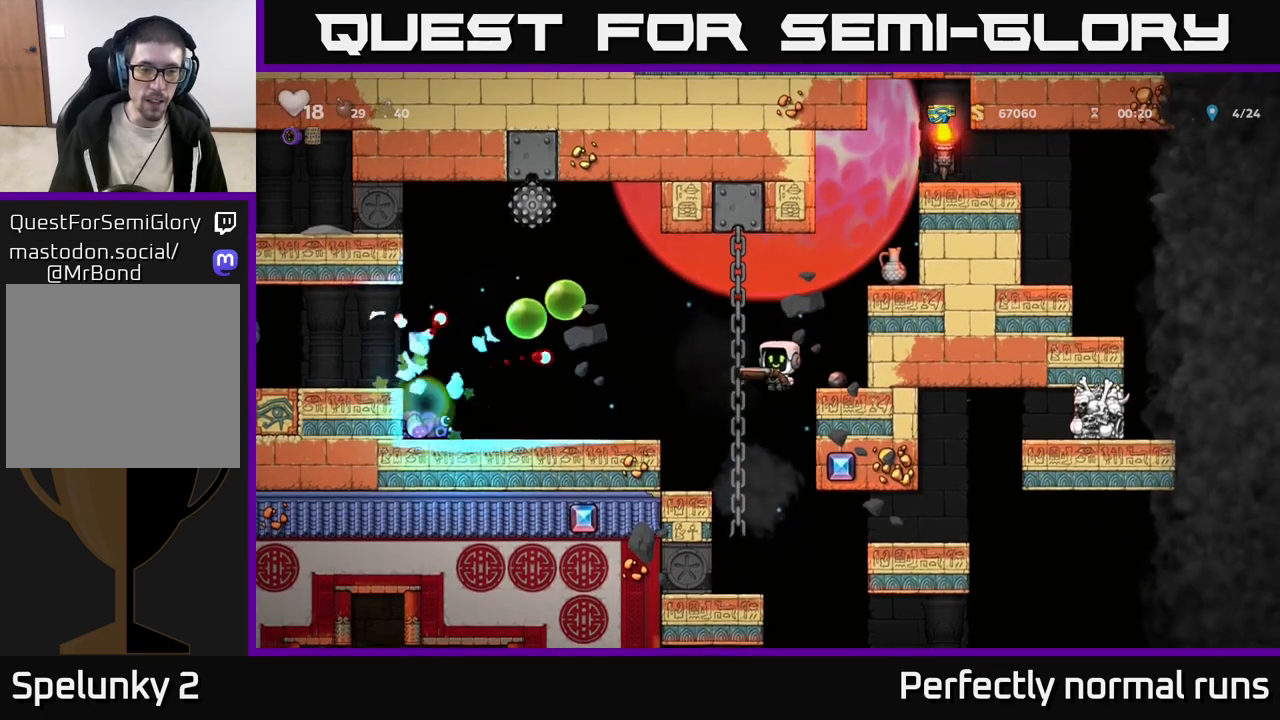
{"buttons": [], "left_stick": "center", "right_stick": "center", "events": [[133, "left_stick", "center"], [233, "A", "down"], [333, "left_stick", "left"], [433, "A", "up"], [483, "left_stick", "center"]]}
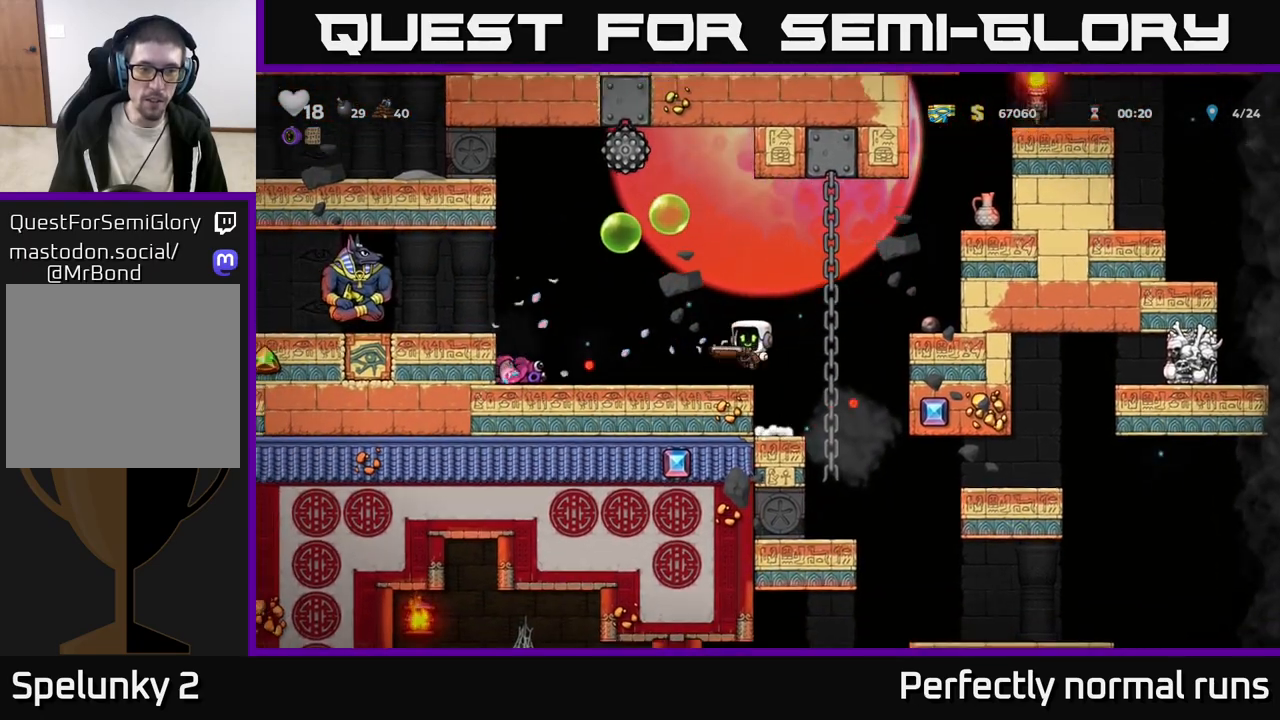
{"buttons": ["X"], "left_stick": "center", "right_stick": "center", "events": [[167, "left_stick", "left"], [267, "left_stick", "center"], [317, "A", "down"], [467, "A", "up"], [467, "X", "down"]]}
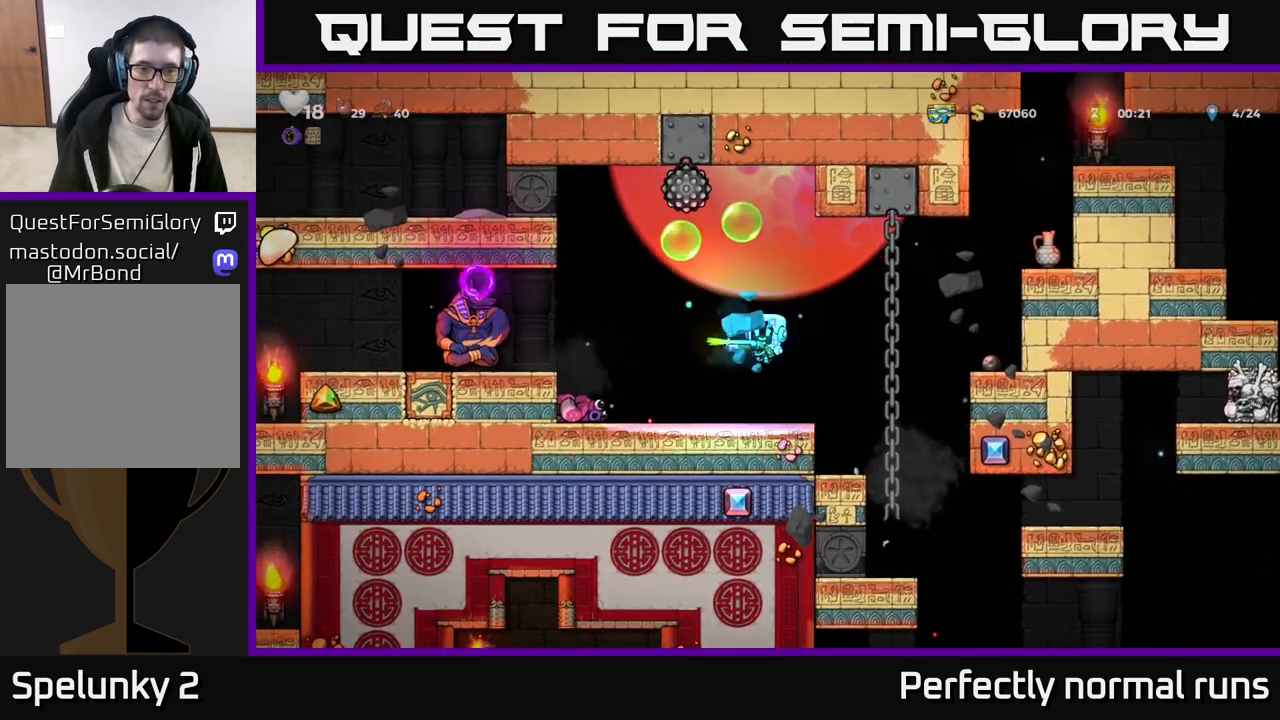
{"buttons": [], "left_stick": "center", "right_stick": "center", "events": [[50, "X", "up"], [317, "left_stick", "left"], [383, "left_stick", "center"]]}
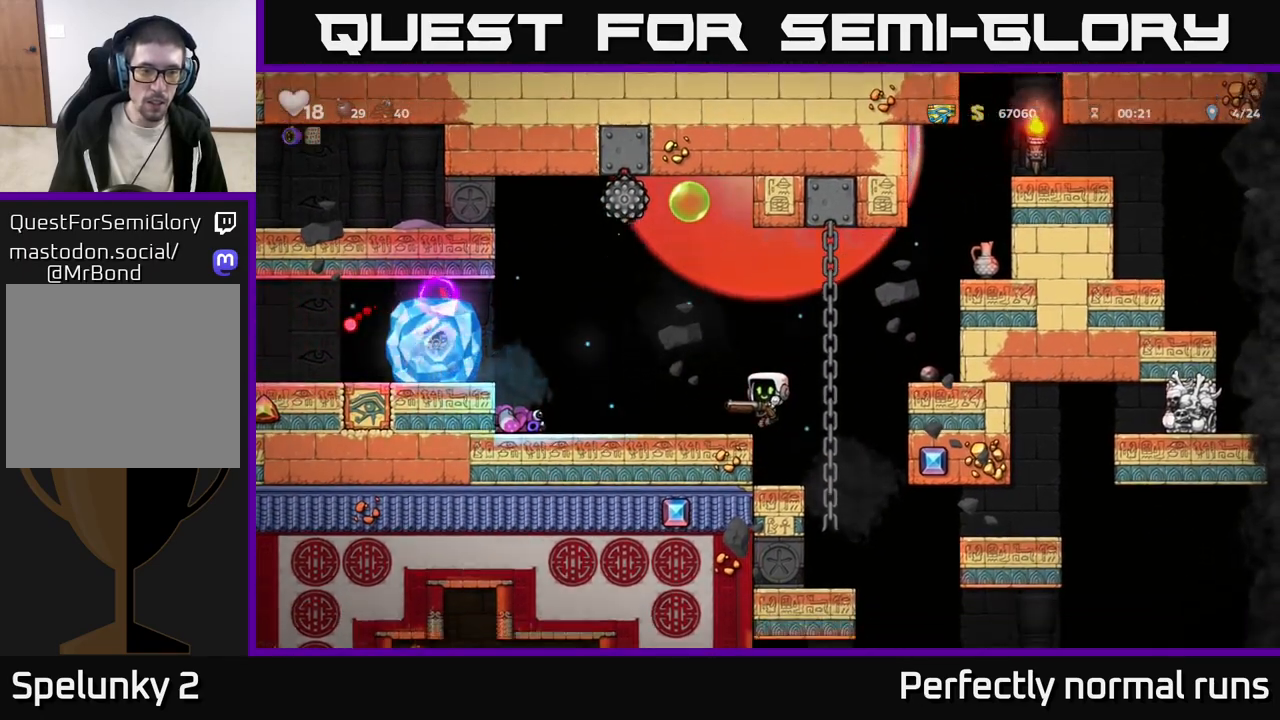
{"buttons": ["X"], "left_stick": "left", "right_stick": "center", "events": [[133, "A", "down"], [433, "A", "up"], [433, "left_stick", "left"], [500, "X", "down"]]}
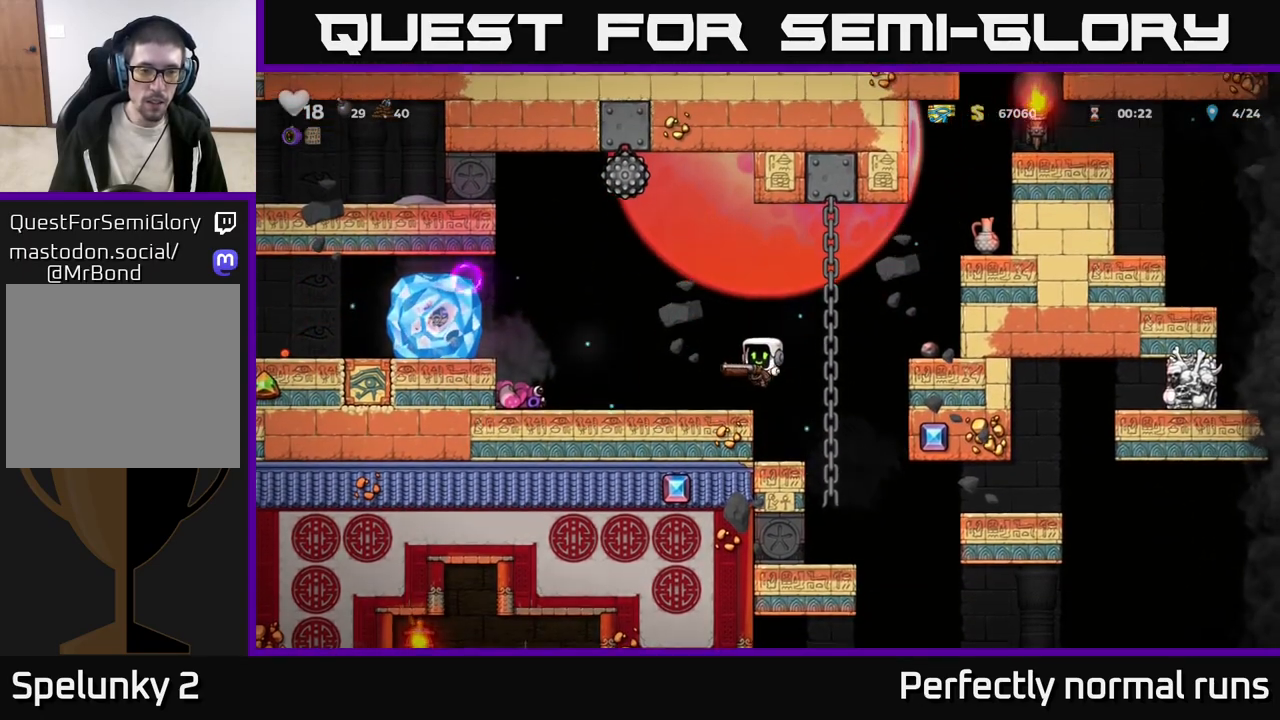
{"buttons": [], "left_stick": "center", "right_stick": "center", "events": [[50, "left_stick", "center"], [83, "X", "up"]]}
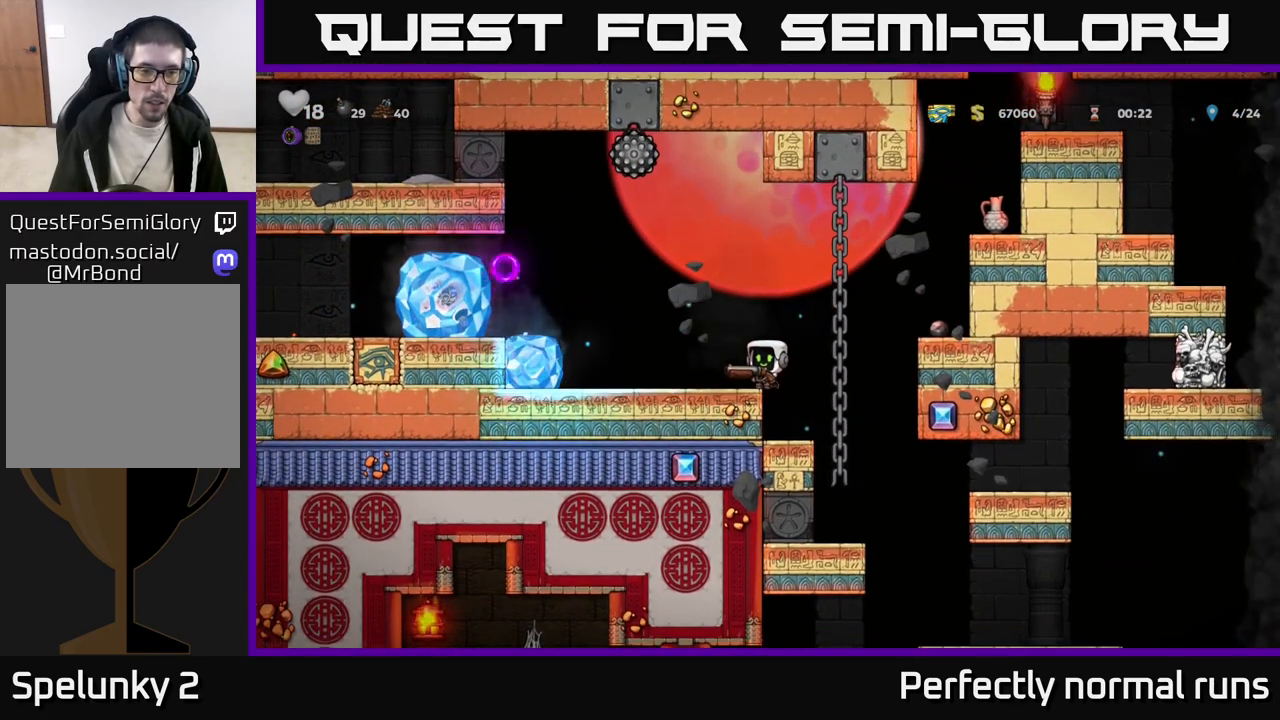
{"buttons": ["X"], "left_stick": "center", "right_stick": "center", "events": [[183, "A", "down"], [383, "A", "up"], [467, "X", "down"]]}
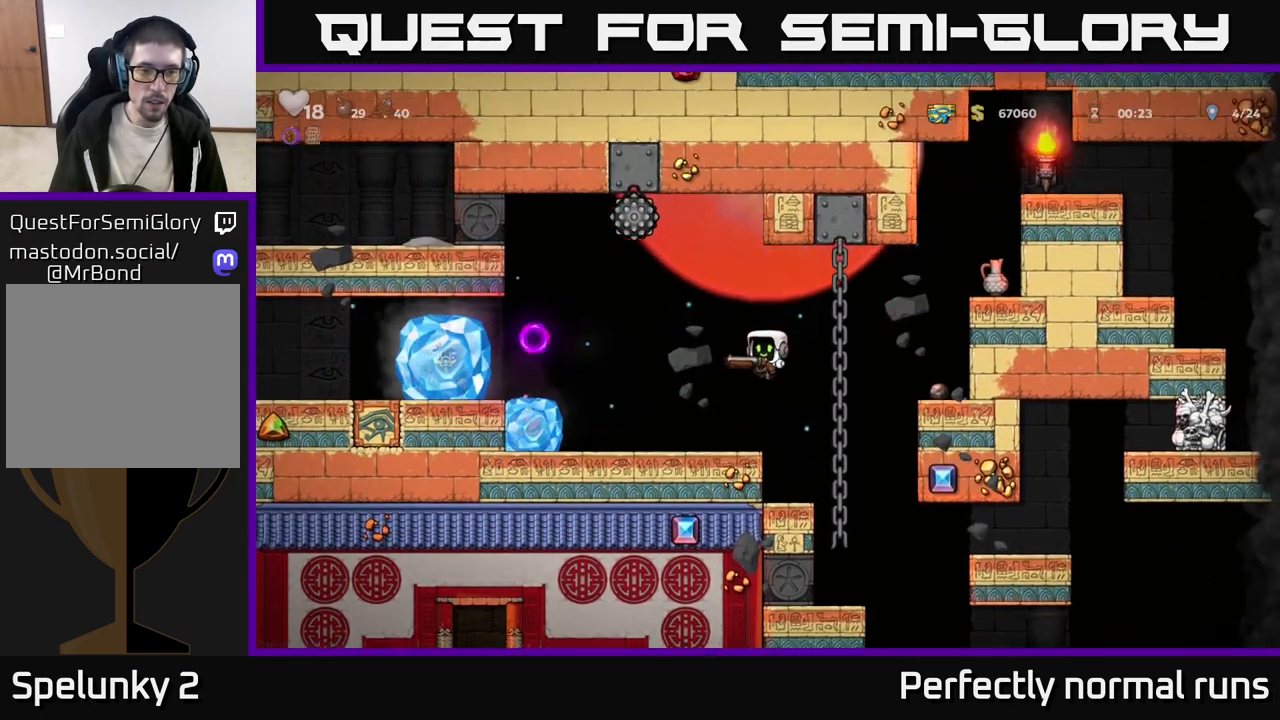
{"buttons": [], "left_stick": "center", "right_stick": "center", "events": [[83, "X", "up"], [167, "X", "down"], [183, "X", "up"], [200, "left_stick", "left"], [400, "left_stick", "center"]]}
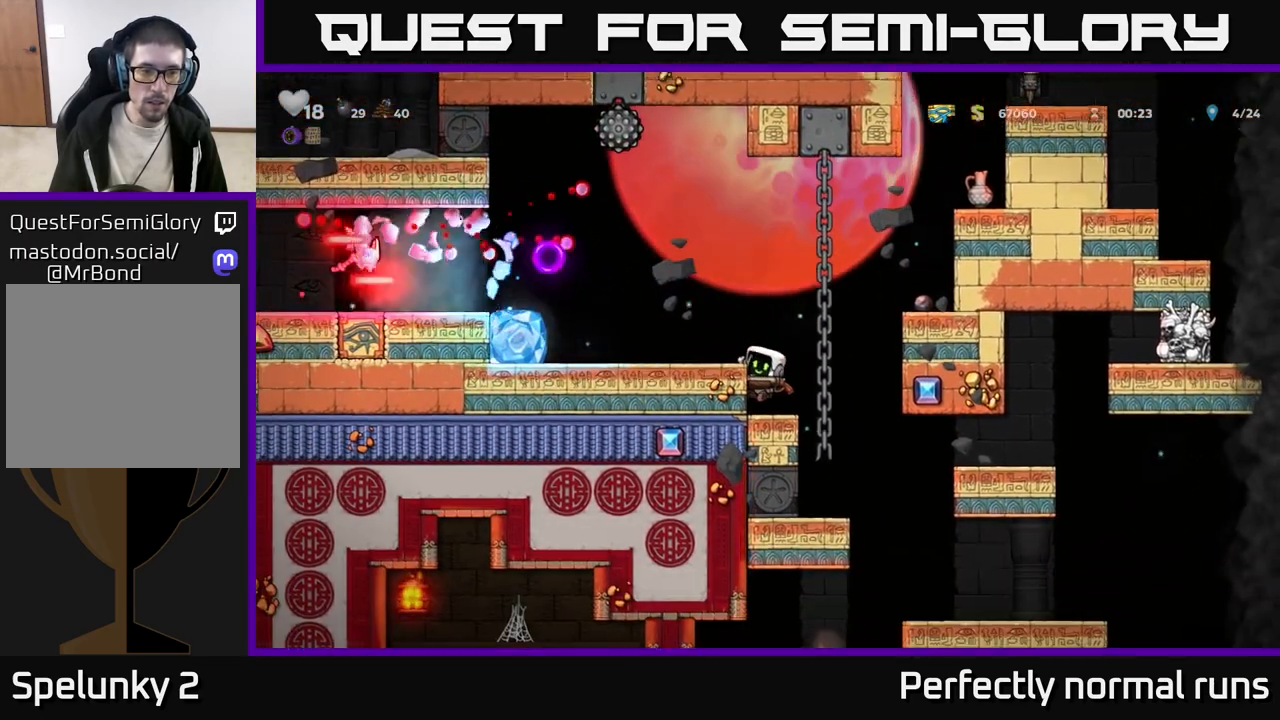
{"buttons": ["X"], "left_stick": "left", "right_stick": "center", "events": [[233, "A", "down"], [367, "A", "up"], [400, "left_stick", "left"], [450, "X", "down"]]}
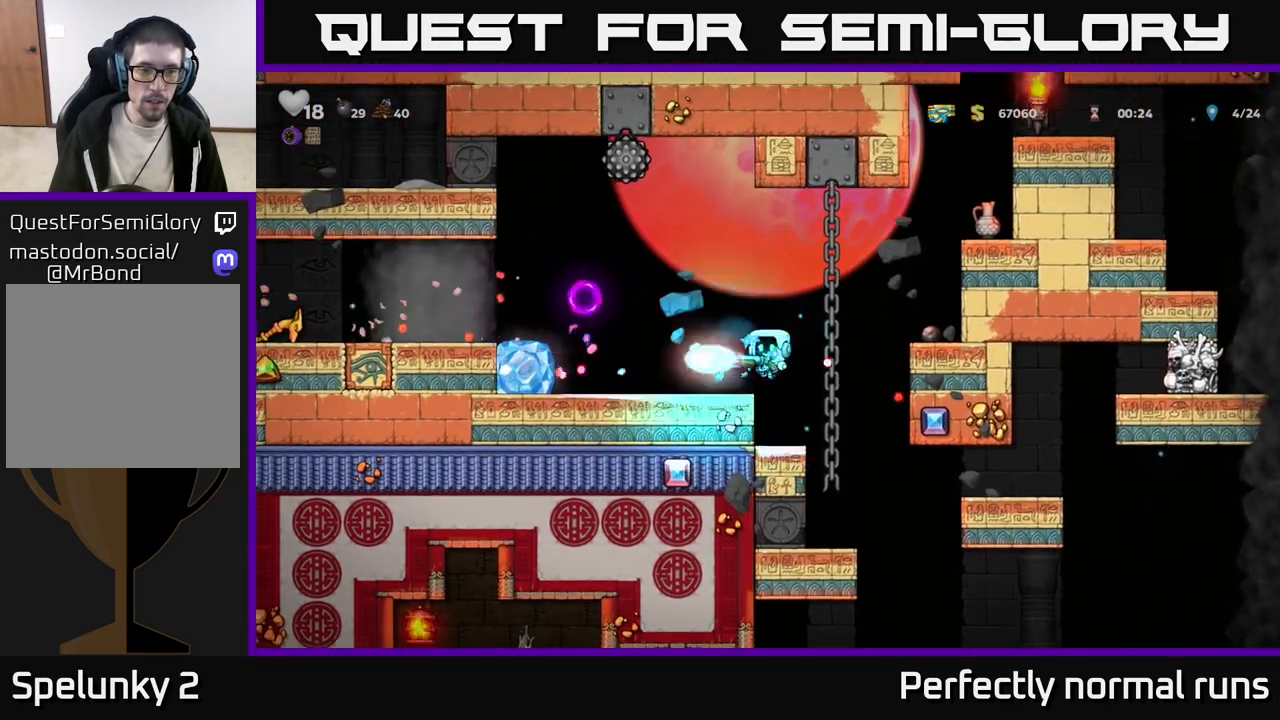
{"buttons": [], "left_stick": "center", "right_stick": "center", "events": [[33, "X", "up"], [33, "left_stick", "center"]]}
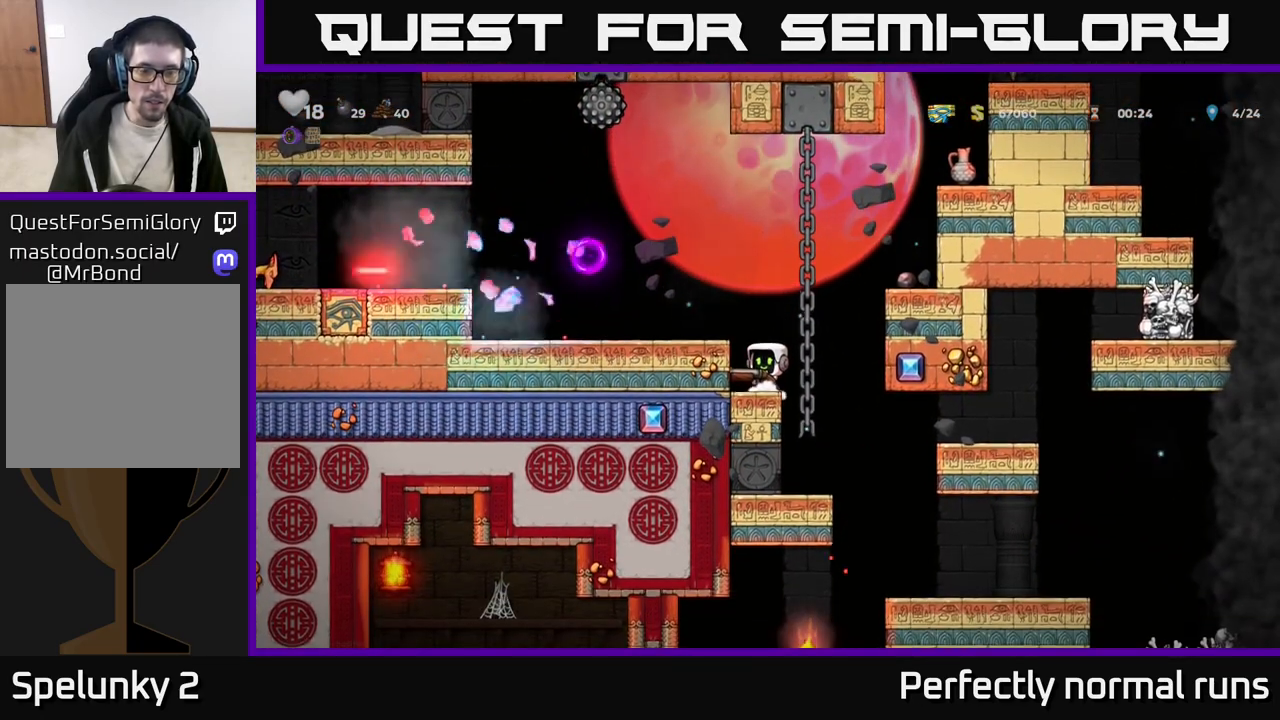
{"buttons": [], "left_stick": "center", "right_stick": "center", "events": []}
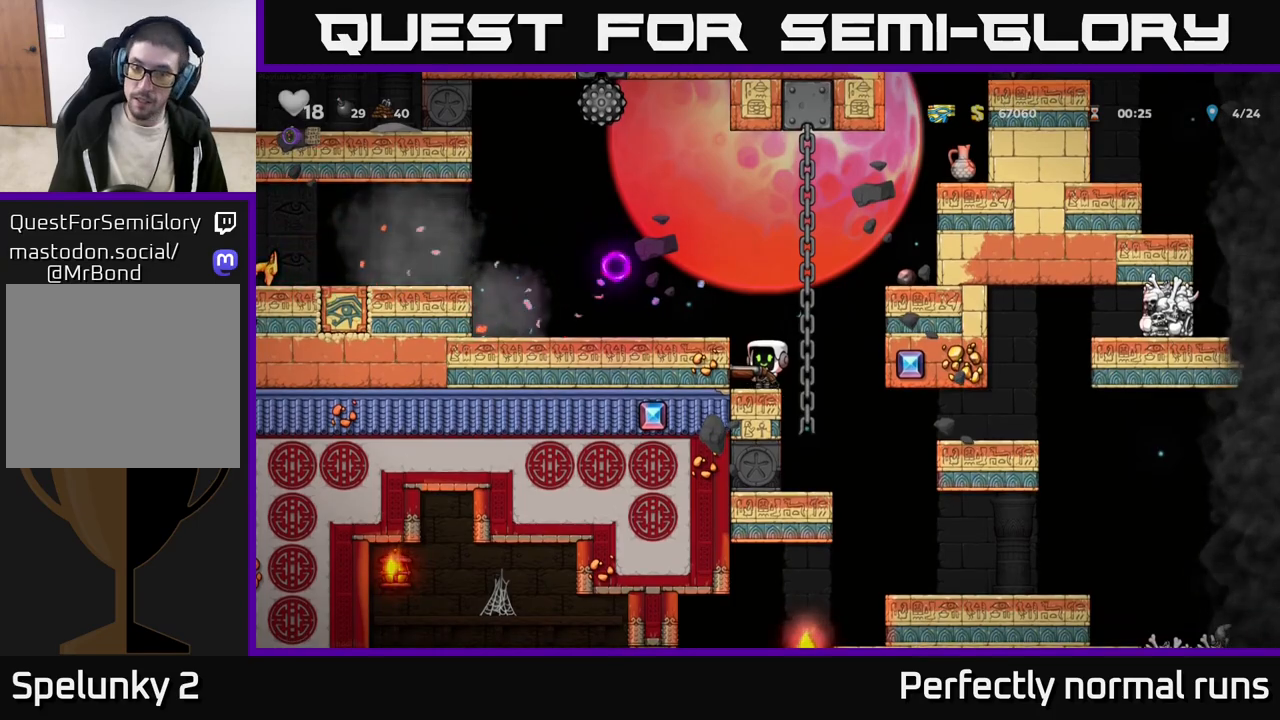
{"buttons": [], "left_stick": "up-right", "right_stick": "center", "events": [[167, "left_stick", "right"], [183, "A", "down"], [317, "A", "up"], [367, "left_stick", "up"], [500, "left_stick", "up-right"]]}
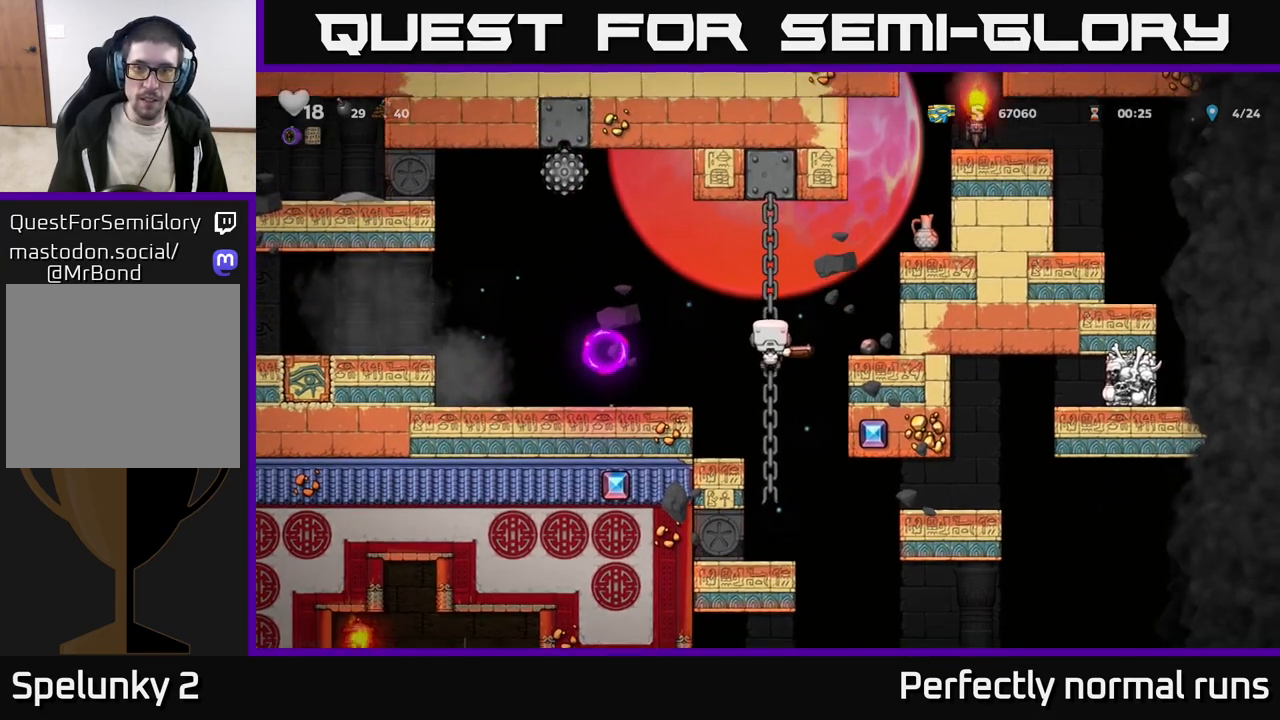
{"buttons": [], "left_stick": "right", "right_stick": "center", "events": [[100, "A", "down"], [100, "left_stick", "right"], [250, "A", "up"]]}